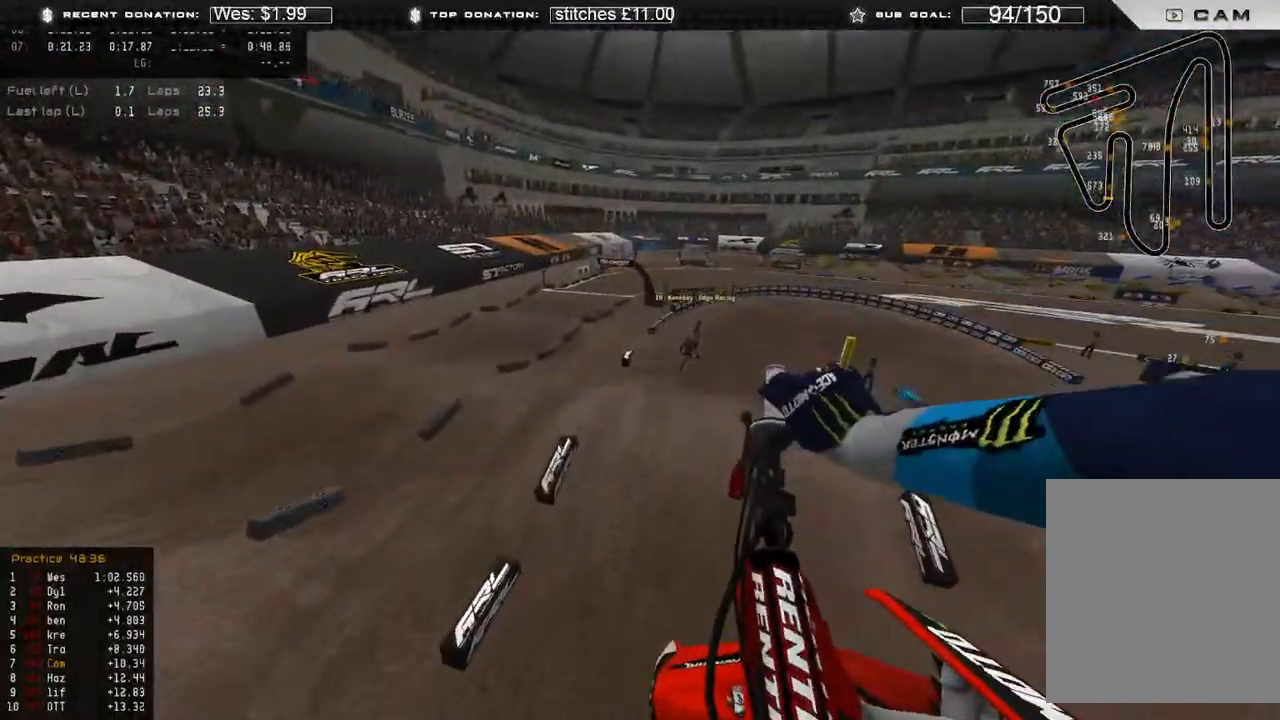
Gameplay with a controller (Xbox layout); each line is a JSON object with the inputs held at the frame after it. "events" lists button and stick changes between this image and that frame as [ms after this image, input, new state], when the widget could be followed in between.
{"buttons": ["R2"], "left_stick": "up", "right_stick": "center", "events": [[183, "right_stick", "center"], [400, "left_stick", "up"]]}
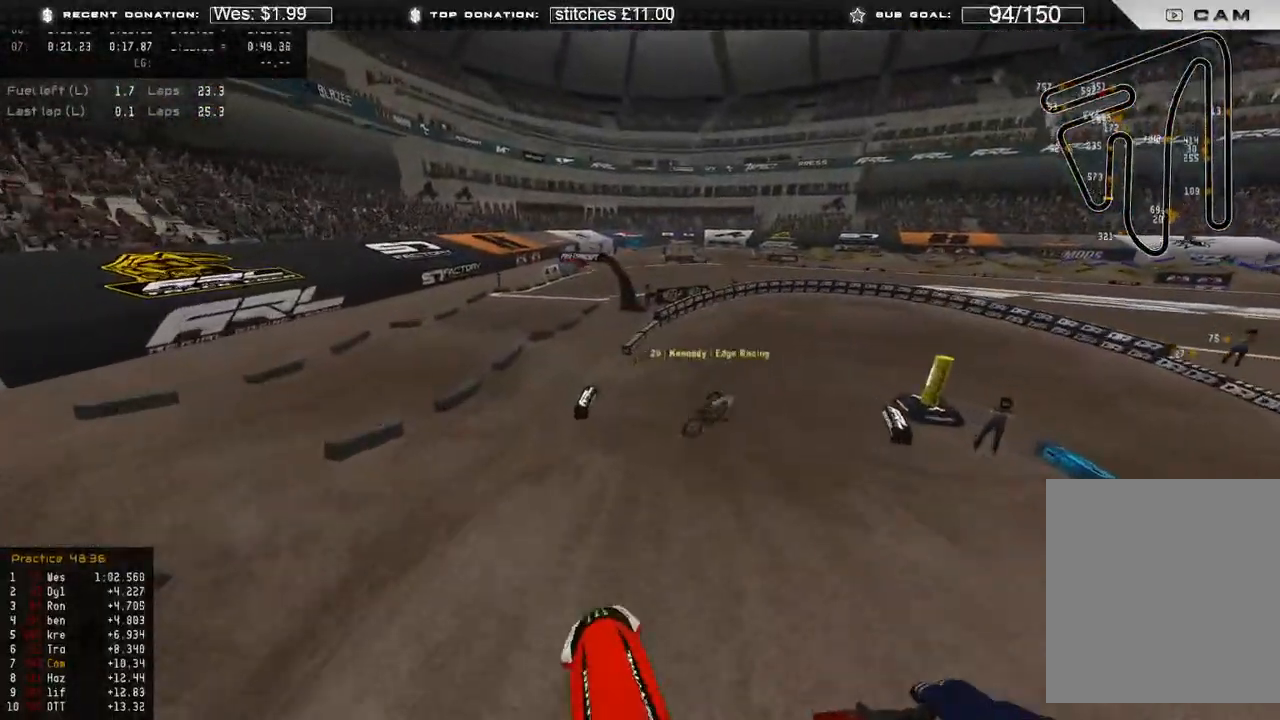
{"buttons": ["R2"], "left_stick": "up-right", "right_stick": "center", "events": [[33, "left_stick", "up-right"], [100, "right_stick", "right"], [150, "right_stick", "up-right"], [350, "right_stick", "center"], [417, "R3", "down"], [500, "R3", "up"]]}
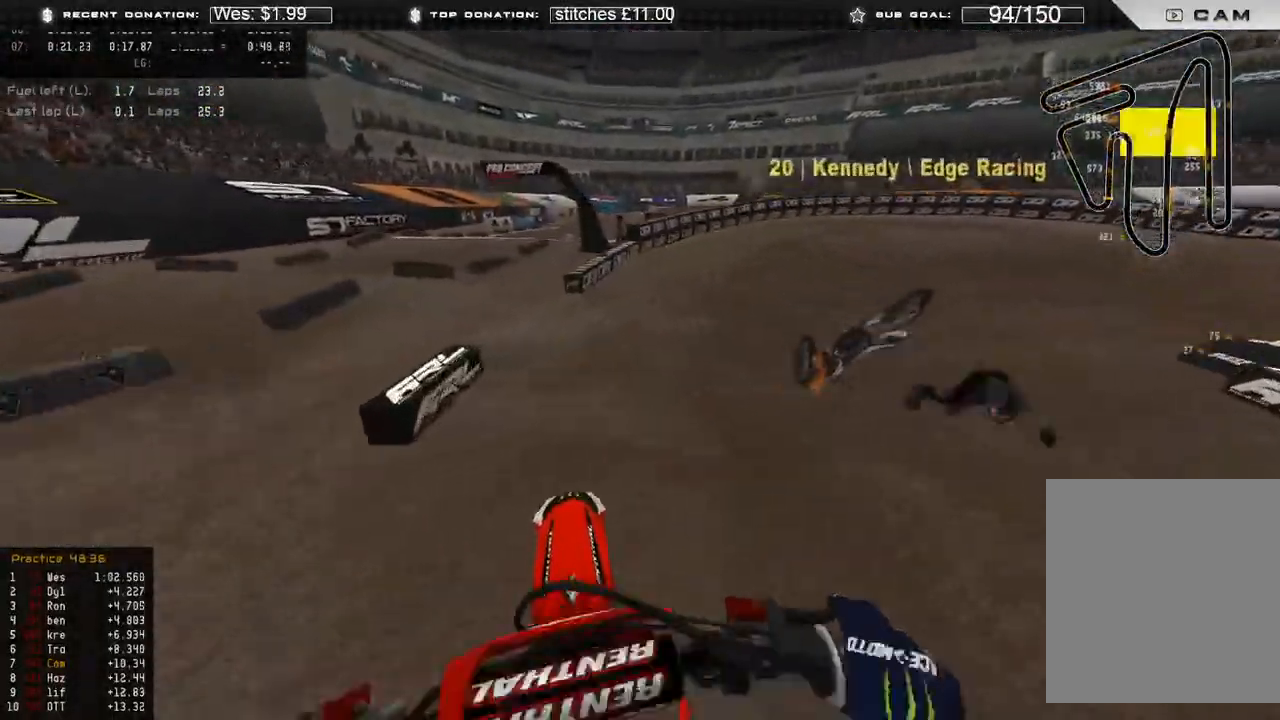
{"buttons": ["R2"], "left_stick": "up-right", "right_stick": "center", "events": []}
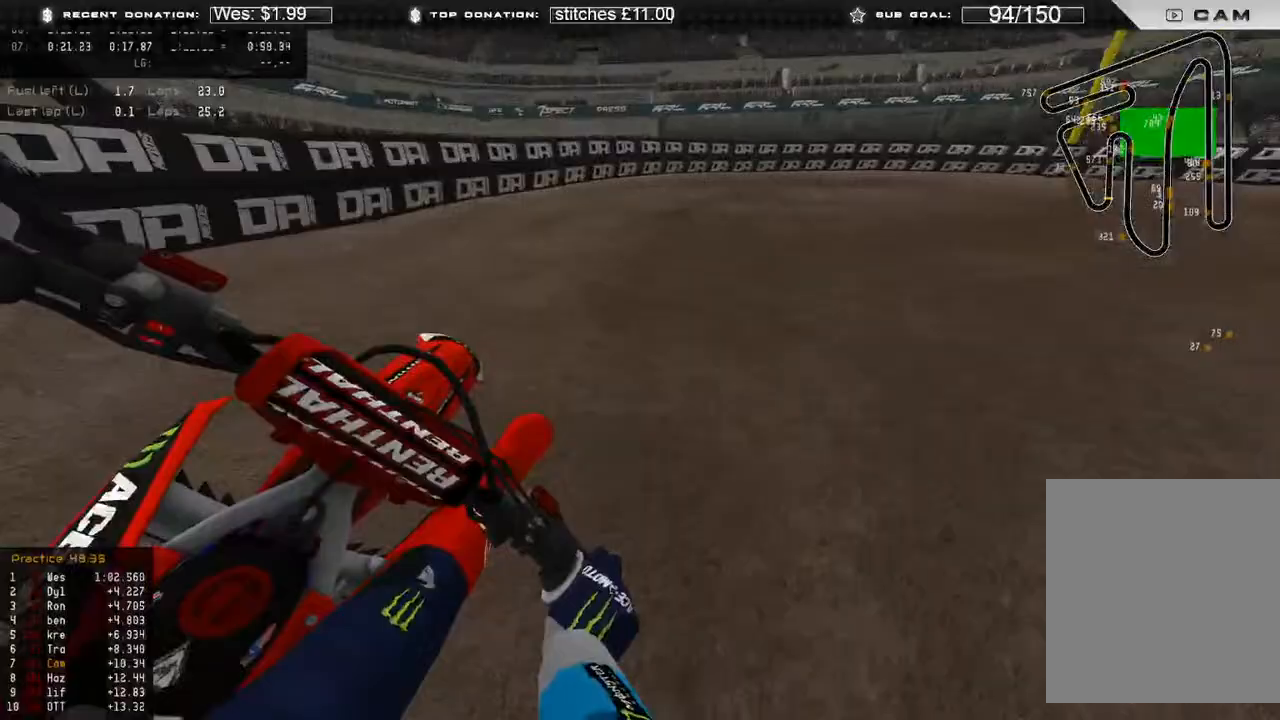
{"buttons": [], "left_stick": "up-right", "right_stick": "down-left", "events": [[33, "L2", "down"], [50, "right_stick", "down"], [83, "R2", "up"], [250, "right_stick", "down-left"], [283, "L2", "up"]]}
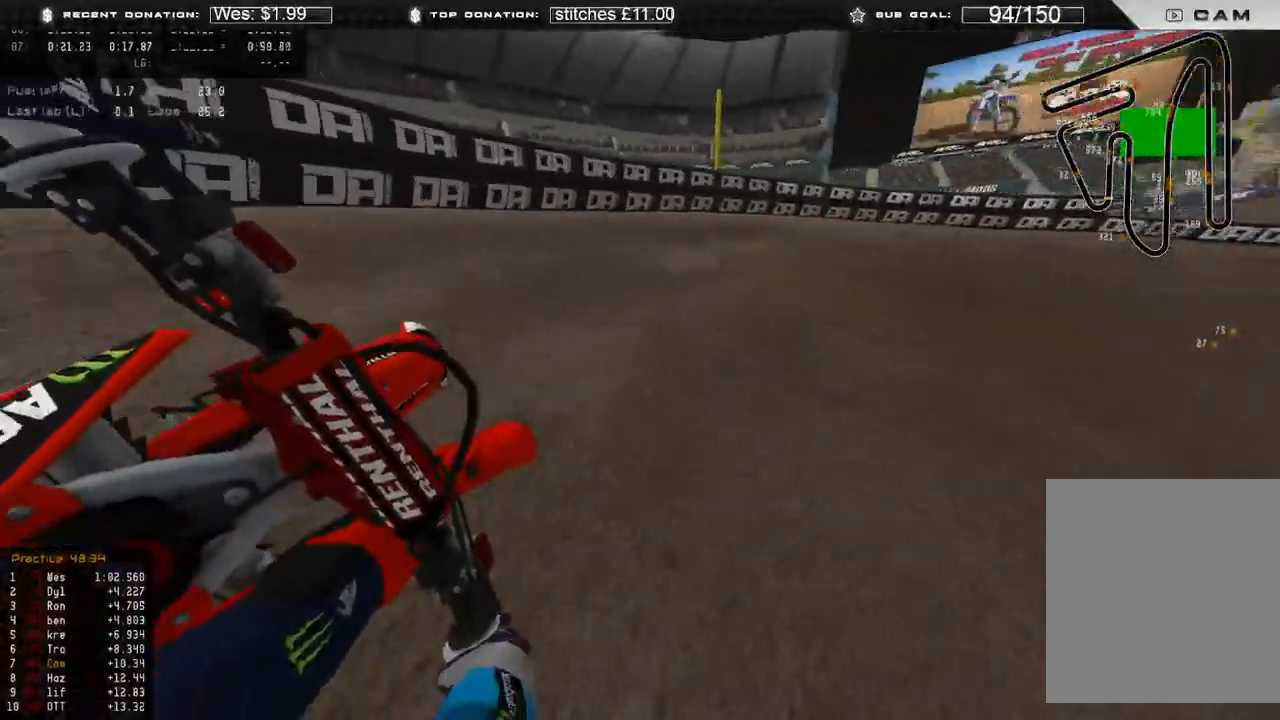
{"buttons": [], "left_stick": "up-right", "right_stick": "down-left", "events": []}
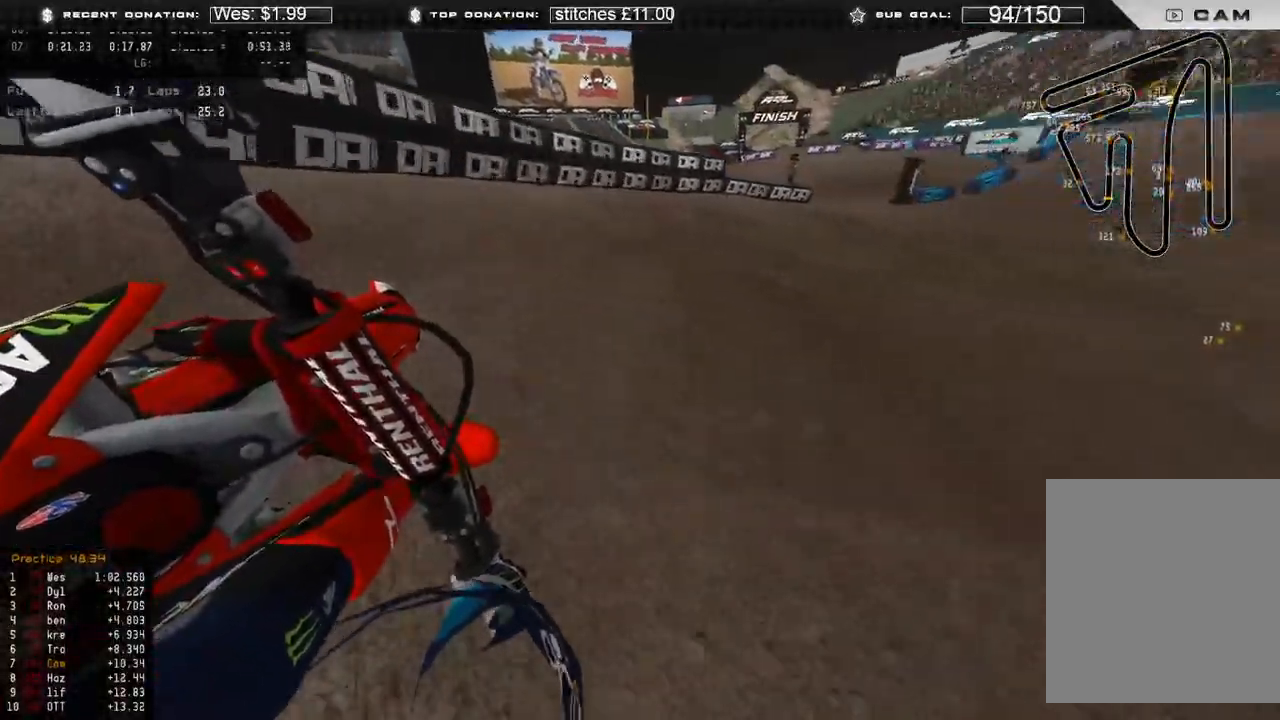
{"buttons": ["R2"], "left_stick": "up-right", "right_stick": "down-left", "events": [[350, "R2", "down"]]}
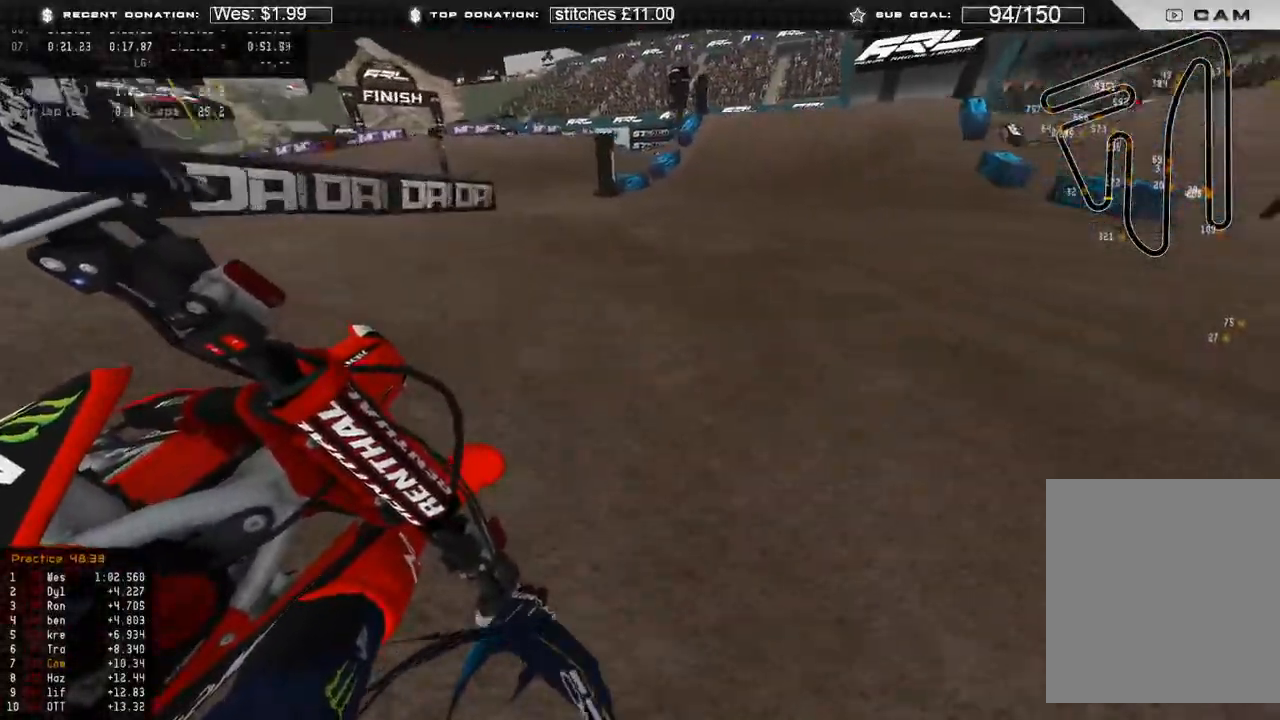
{"buttons": ["R2", "R3"], "left_stick": "up", "right_stick": "left", "events": [[117, "right_stick", "left"], [467, "left_stick", "up"], [483, "R3", "down"]]}
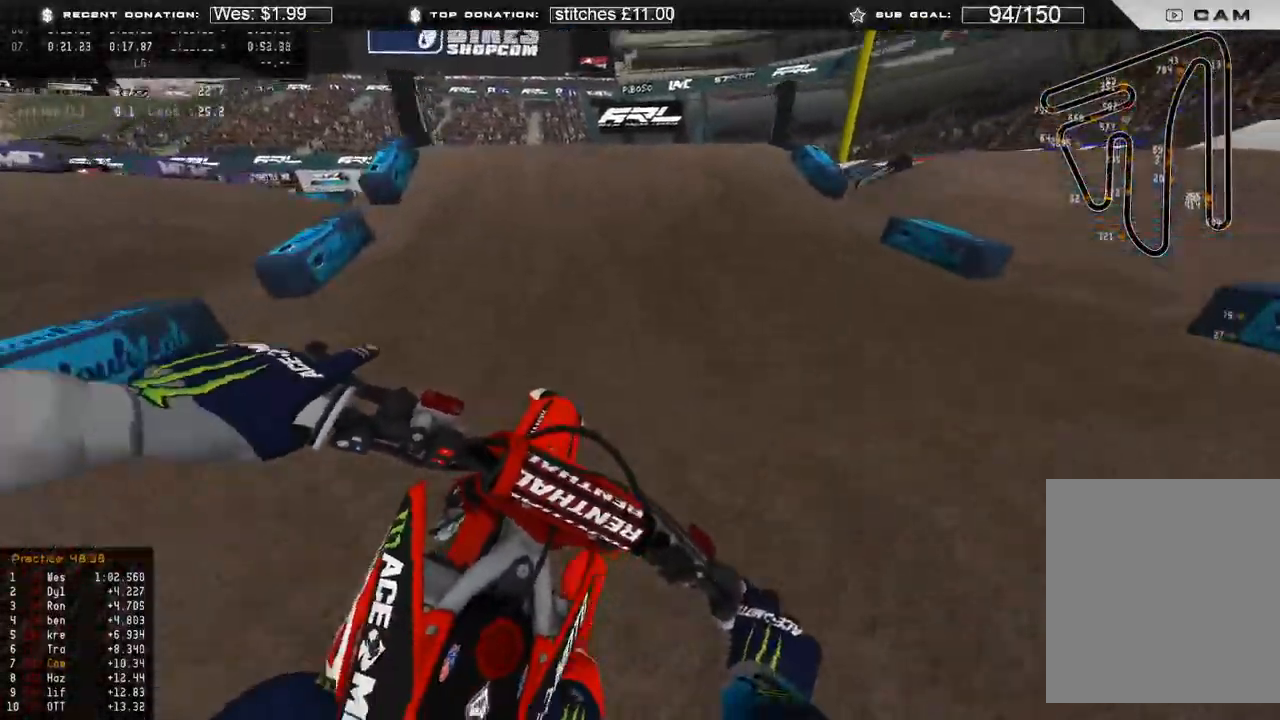
{"buttons": ["R2", "R3"], "left_stick": "up-left", "right_stick": "up-right", "events": [[33, "R3", "up"], [250, "left_stick", "up-left"], [267, "R3", "down"], [350, "R3", "up"], [383, "right_stick", "up"], [450, "right_stick", "up-right"], [500, "R3", "down"]]}
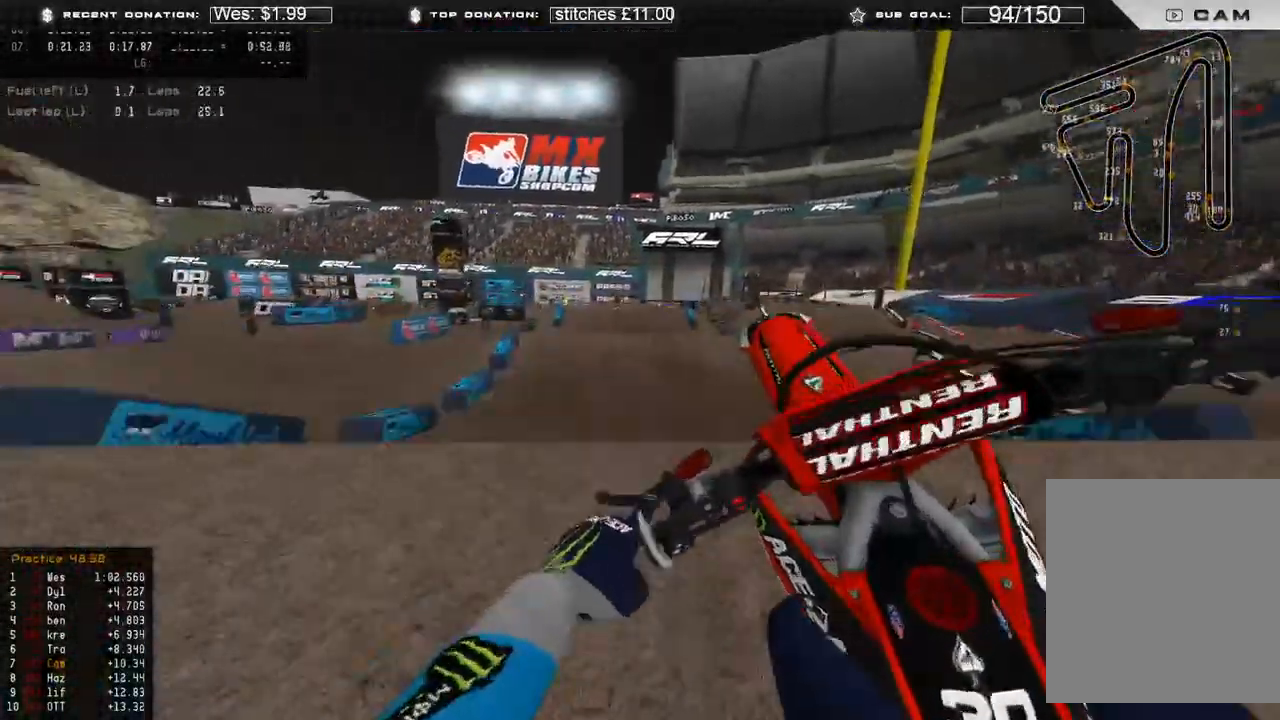
{"buttons": [], "left_stick": "up-right", "right_stick": "down-left", "events": [[50, "R2", "up"], [50, "left_stick", "up-right"], [67, "right_stick", "down"], [100, "R3", "up"], [267, "R2", "down"], [350, "right_stick", "down-left"], [467, "R2", "up"]]}
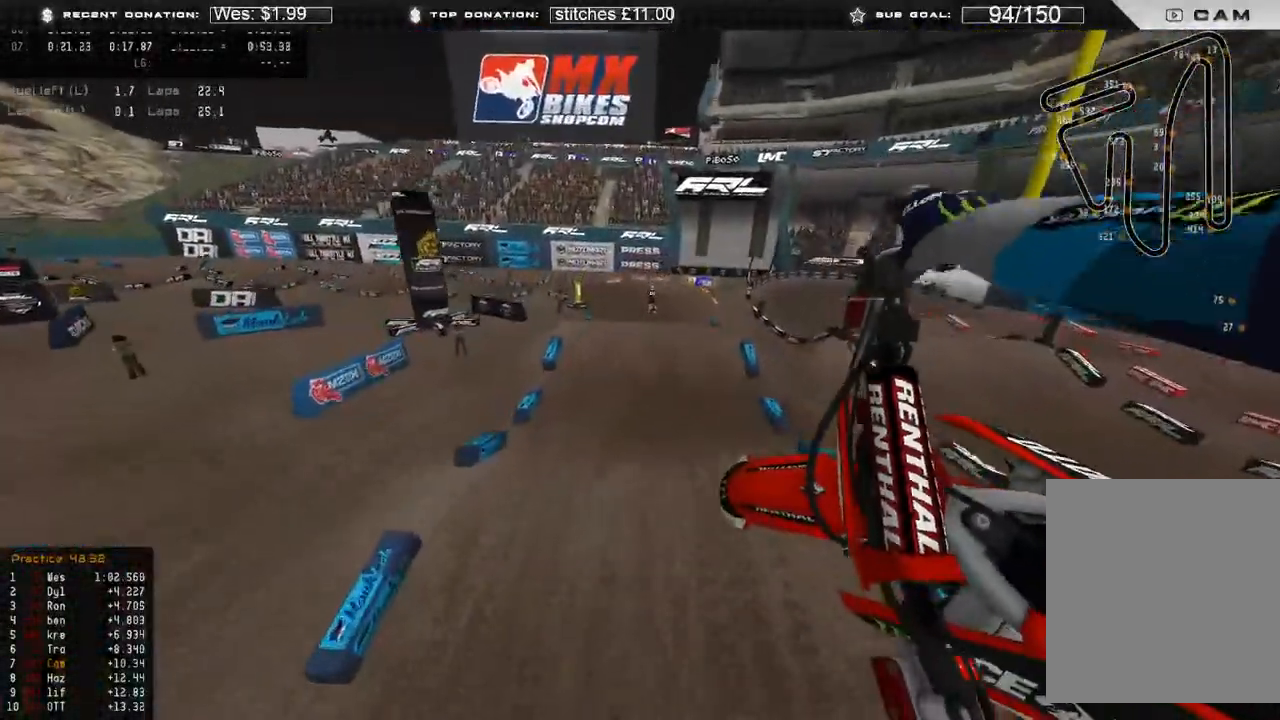
{"buttons": [], "left_stick": "up", "right_stick": "center", "events": [[50, "R2", "down"], [150, "R2", "up"], [400, "left_stick", "up"], [500, "right_stick", "center"]]}
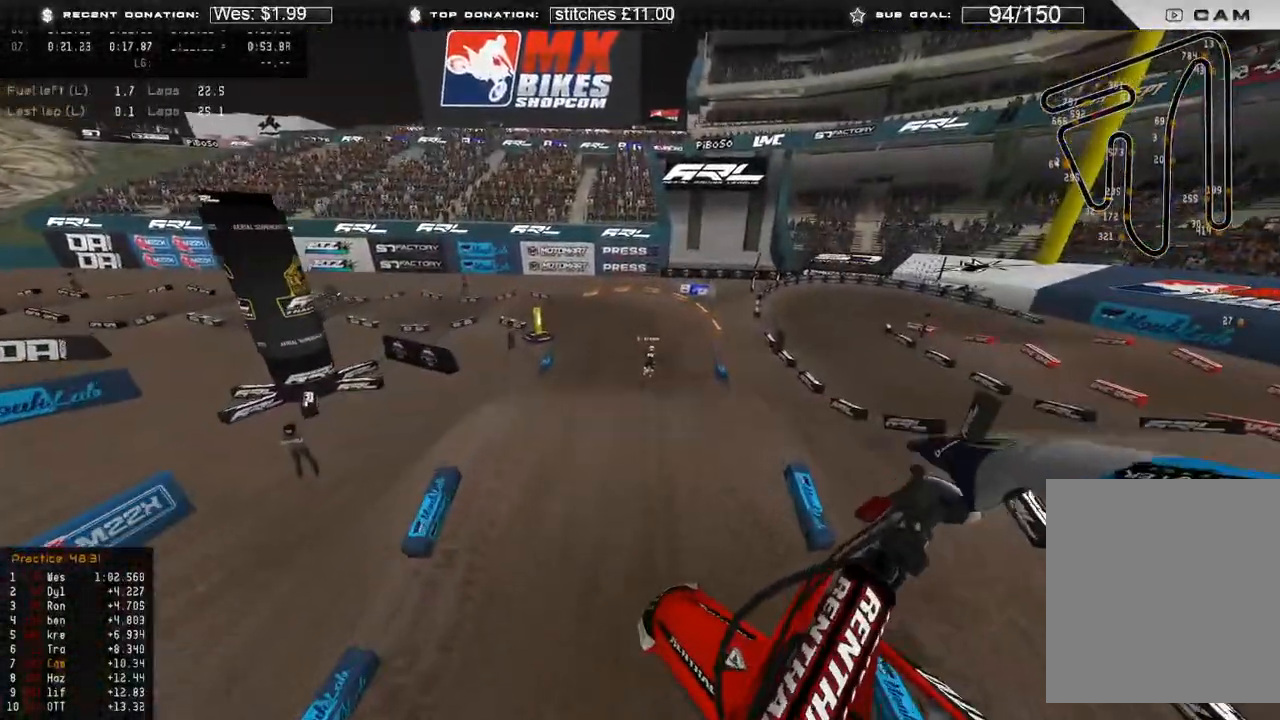
{"buttons": [], "left_stick": "up-left", "right_stick": "down", "events": [[17, "left_stick", "up-left"], [33, "R2", "down"], [183, "R2", "up"], [233, "right_stick", "down"]]}
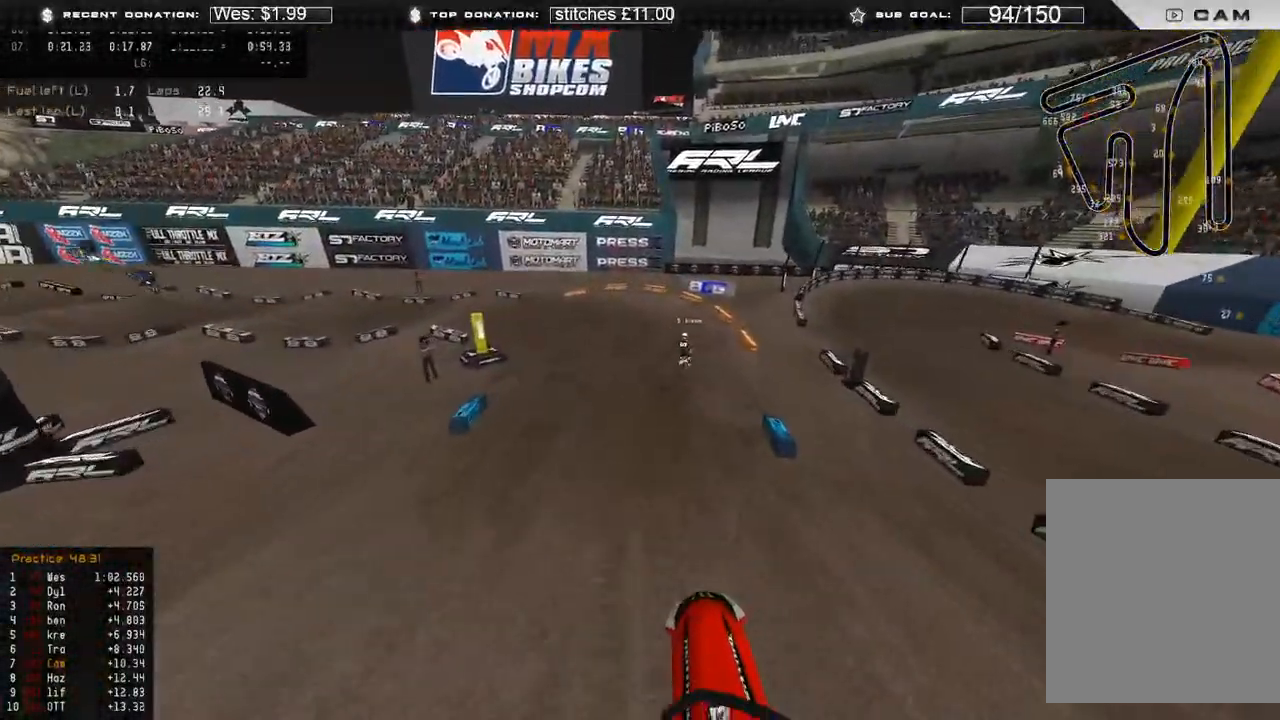
{"buttons": ["R2"], "left_stick": "up-left", "right_stick": "down", "events": [[383, "R2", "down"], [417, "R3", "down"], [500, "R3", "up"]]}
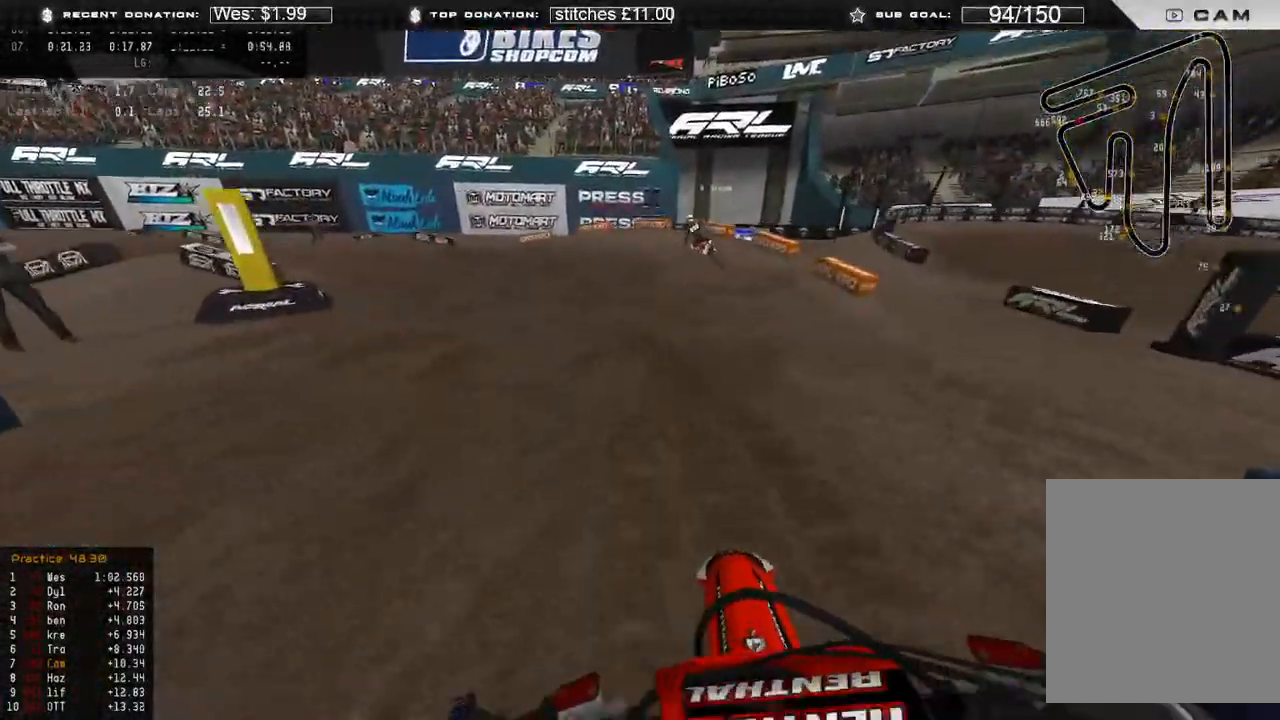
{"buttons": ["R2"], "left_stick": "up-left", "right_stick": "down-right", "events": [[17, "R2", "up"], [133, "right_stick", "down-right"], [433, "R2", "down"]]}
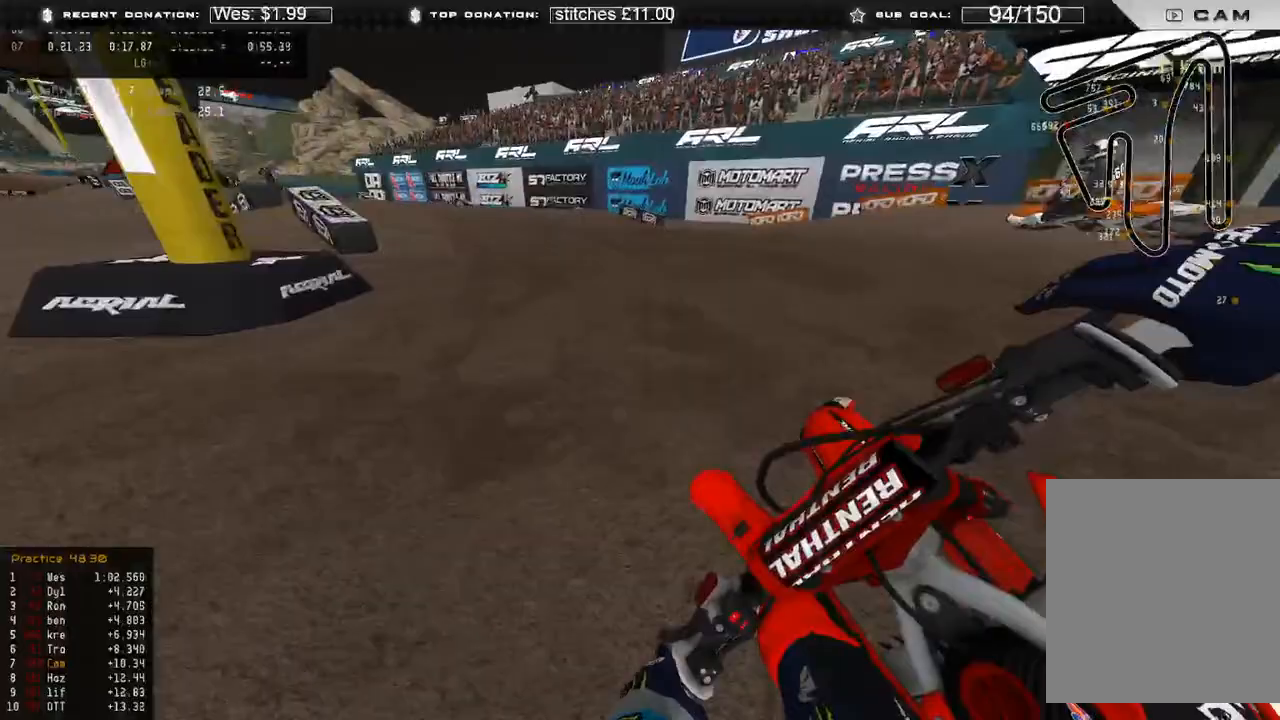
{"buttons": ["R2"], "left_stick": "up-left", "right_stick": "up", "events": [[367, "right_stick", "center"], [483, "right_stick", "up"]]}
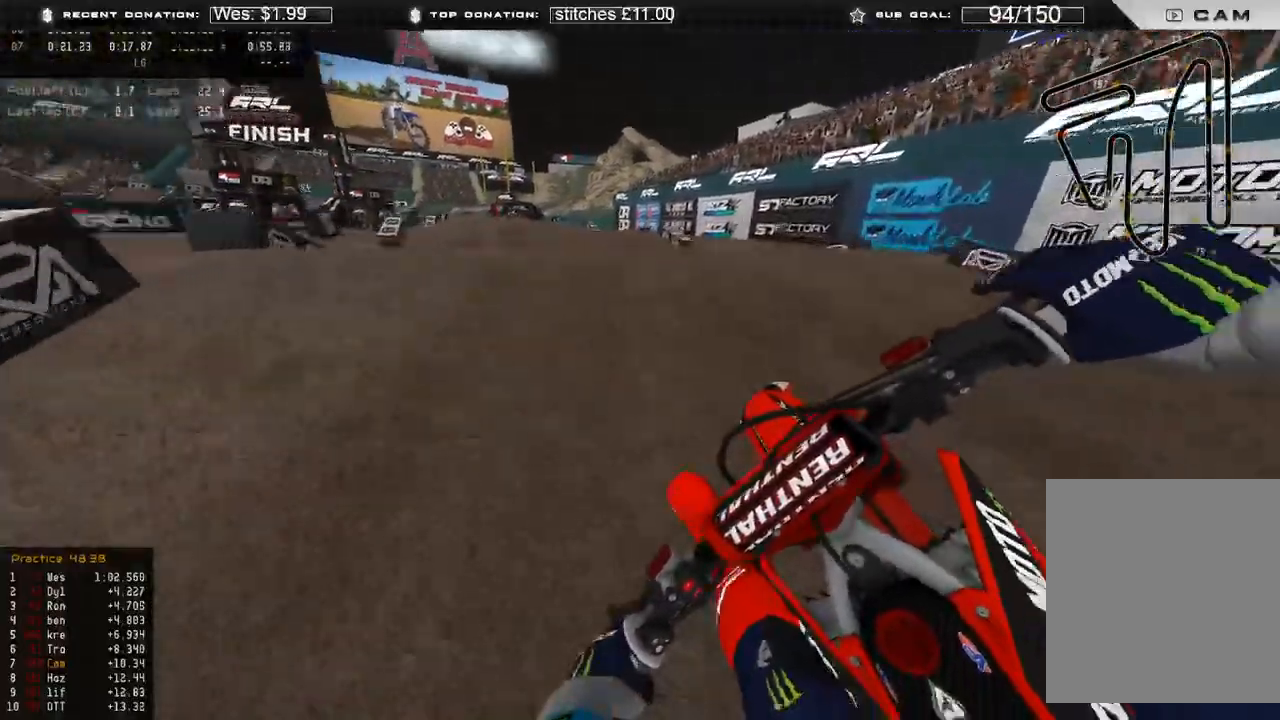
{"buttons": ["R2"], "left_stick": "up-left", "right_stick": "down-right", "events": [[217, "R2", "up"], [217, "right_stick", "right"], [267, "right_stick", "down-right"], [300, "R2", "down"]]}
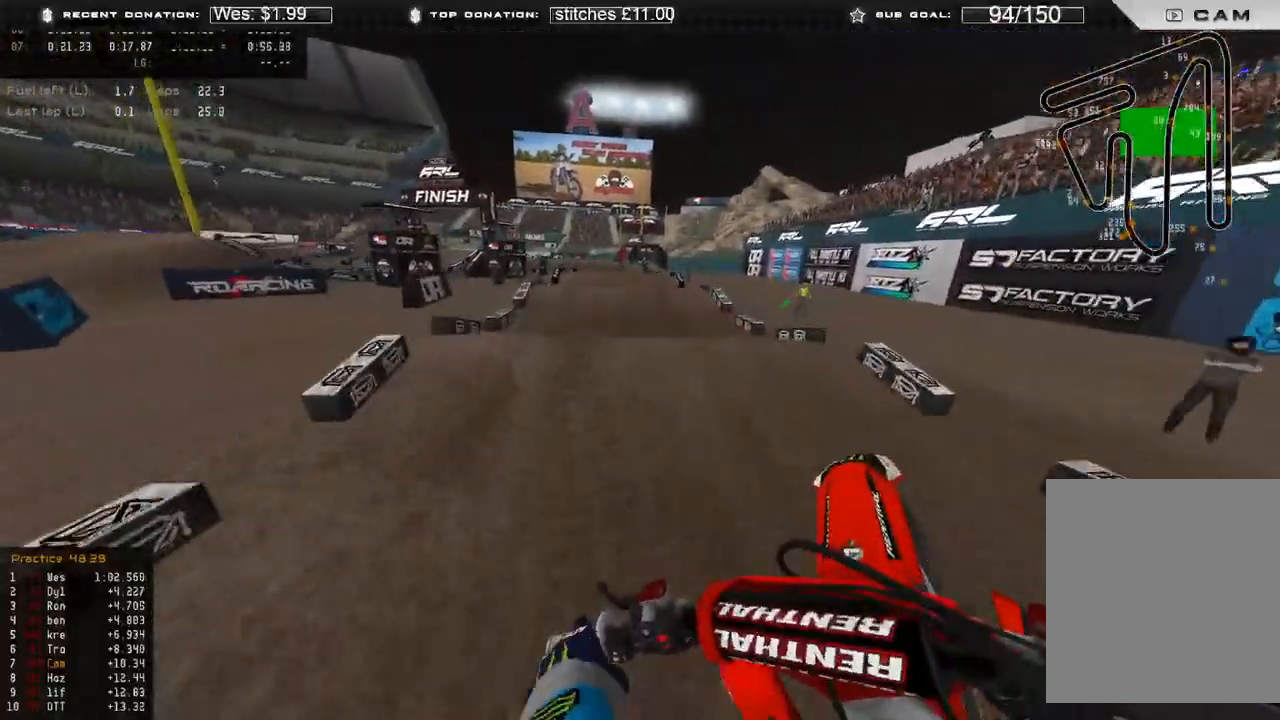
{"buttons": ["R2", "R3"], "left_stick": "up", "right_stick": "down", "events": [[117, "left_stick", "up"], [417, "right_stick", "down"], [483, "R3", "down"]]}
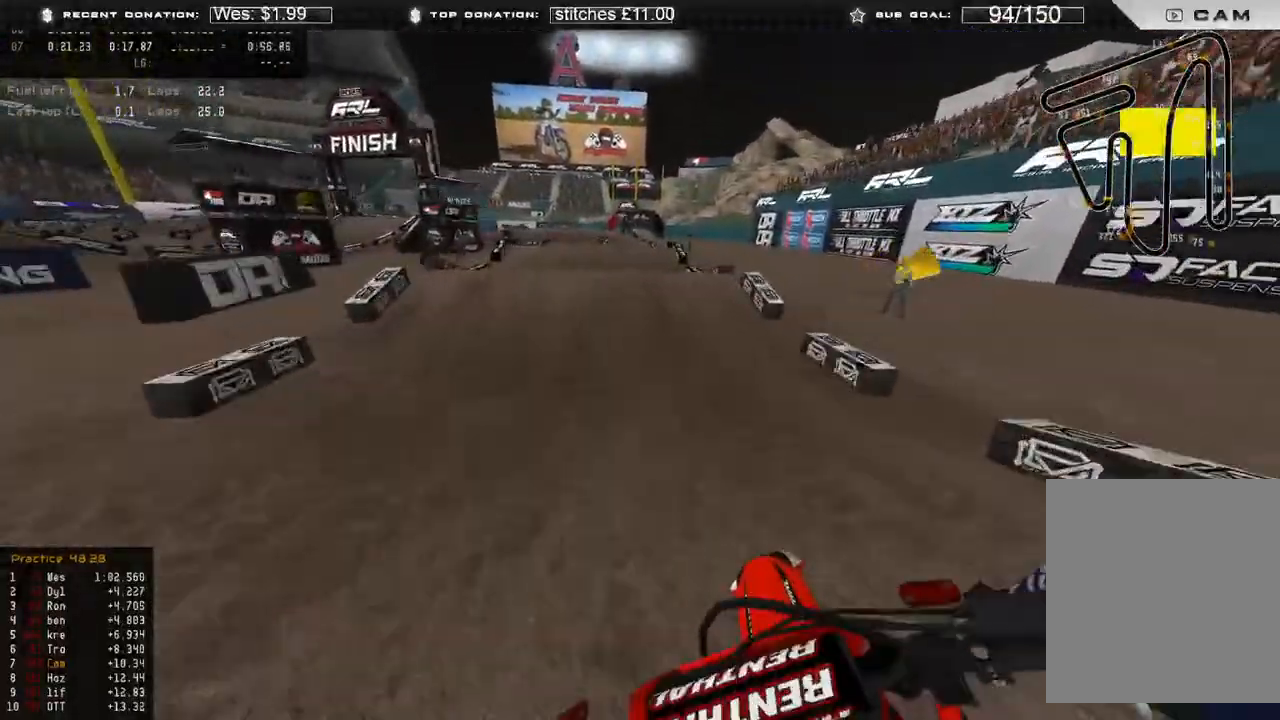
{"buttons": ["R2"], "left_stick": "up", "right_stick": "up", "events": [[67, "R3", "up"], [167, "right_stick", "center"], [450, "right_stick", "up"]]}
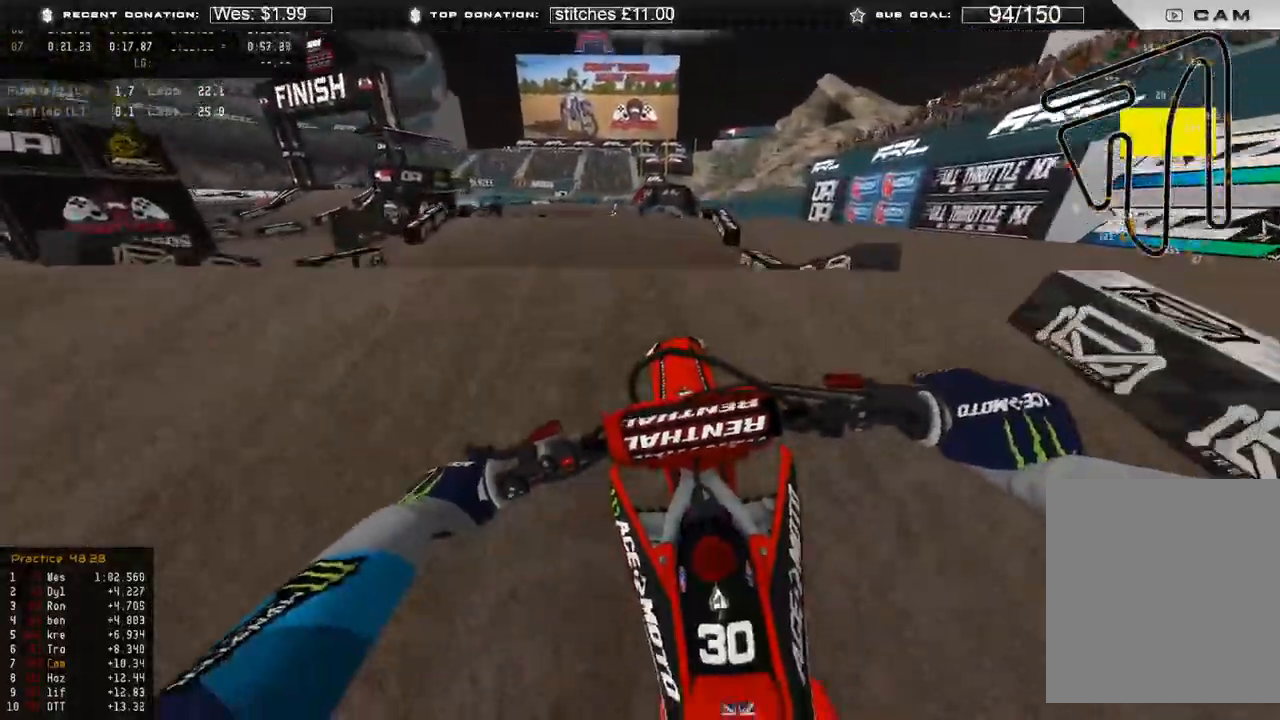
{"buttons": [], "left_stick": "up-left", "right_stick": "up", "events": [[133, "left_stick", "up-left"], [317, "R2", "up"]]}
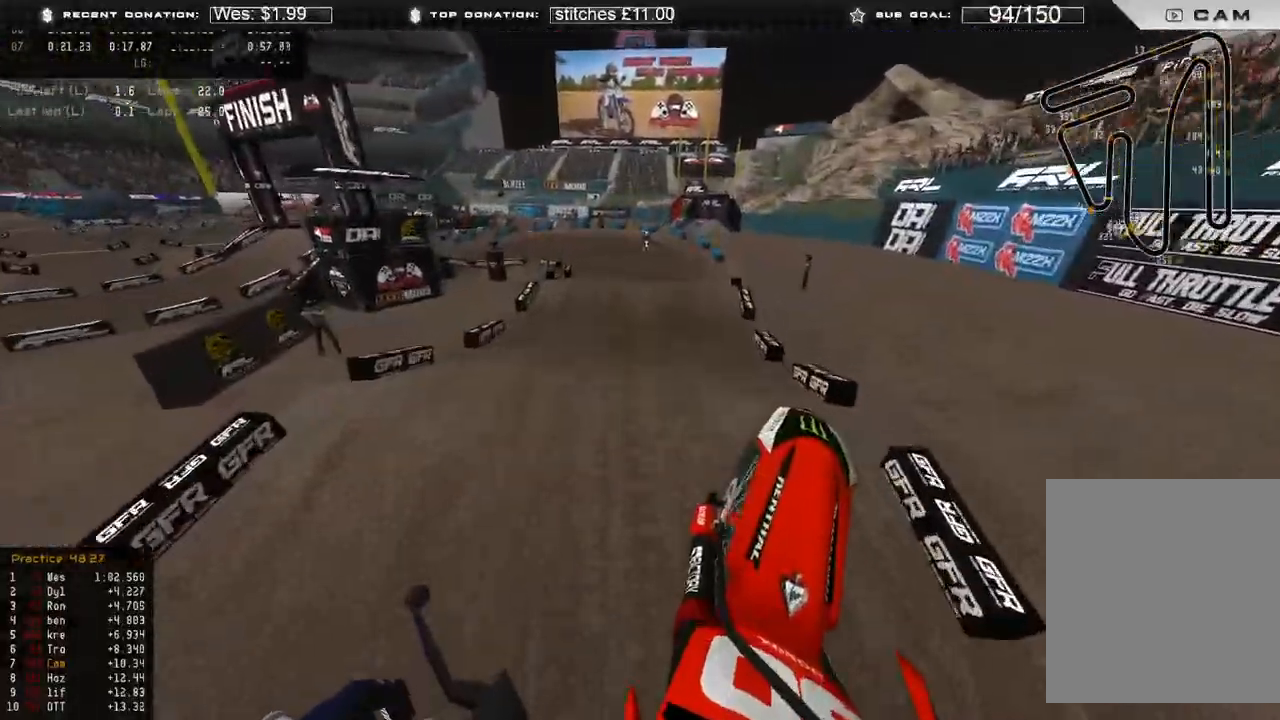
{"buttons": [], "left_stick": "up-left", "right_stick": "down", "events": [[383, "right_stick", "center"], [433, "right_stick", "down"]]}
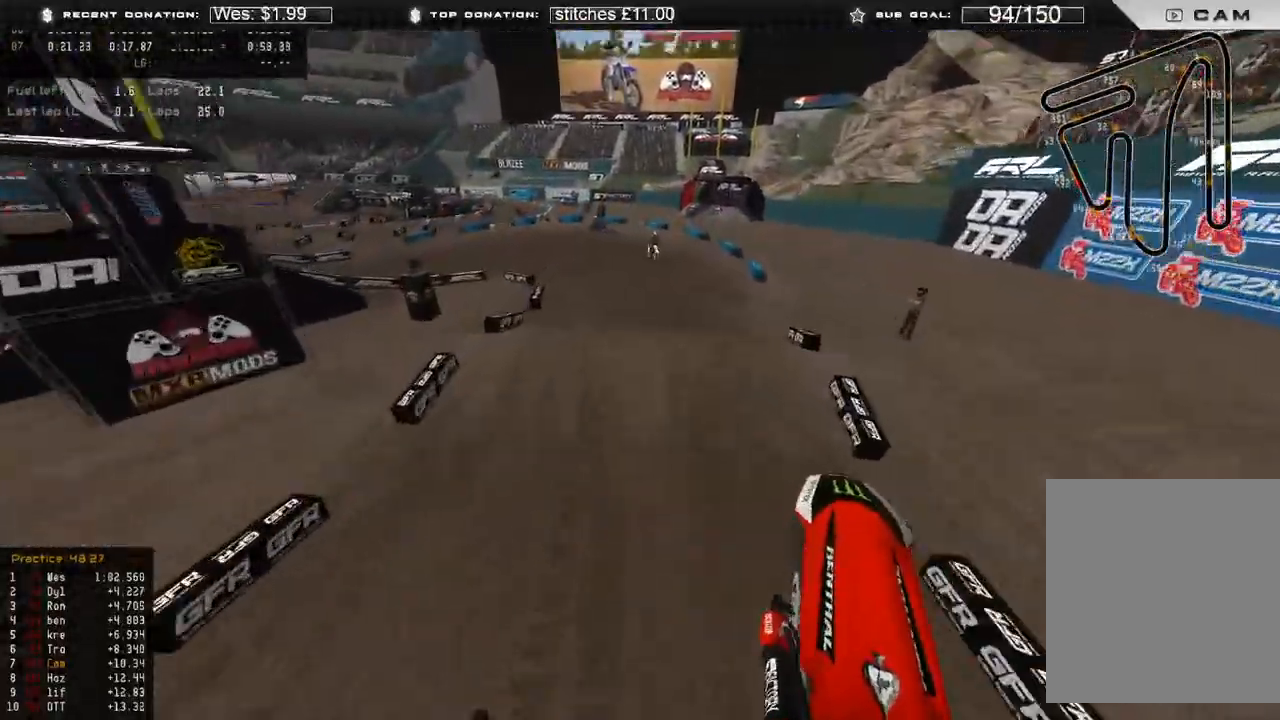
{"buttons": ["R2", "R3"], "left_stick": "up-left", "right_stick": "down", "events": [[83, "R2", "down"], [467, "R3", "down"]]}
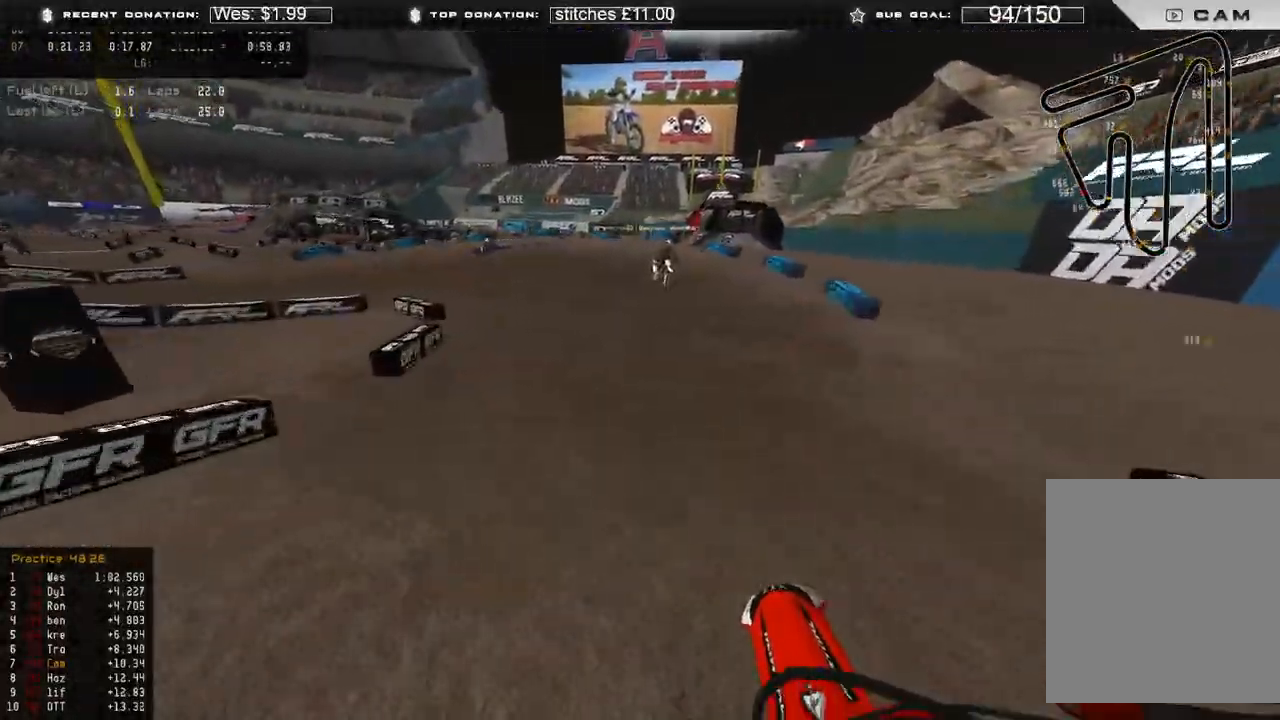
{"buttons": ["L2"], "left_stick": "up-left", "right_stick": "down-right", "events": [[50, "R3", "up"], [83, "R2", "up"], [283, "L2", "down"], [400, "right_stick", "down-right"]]}
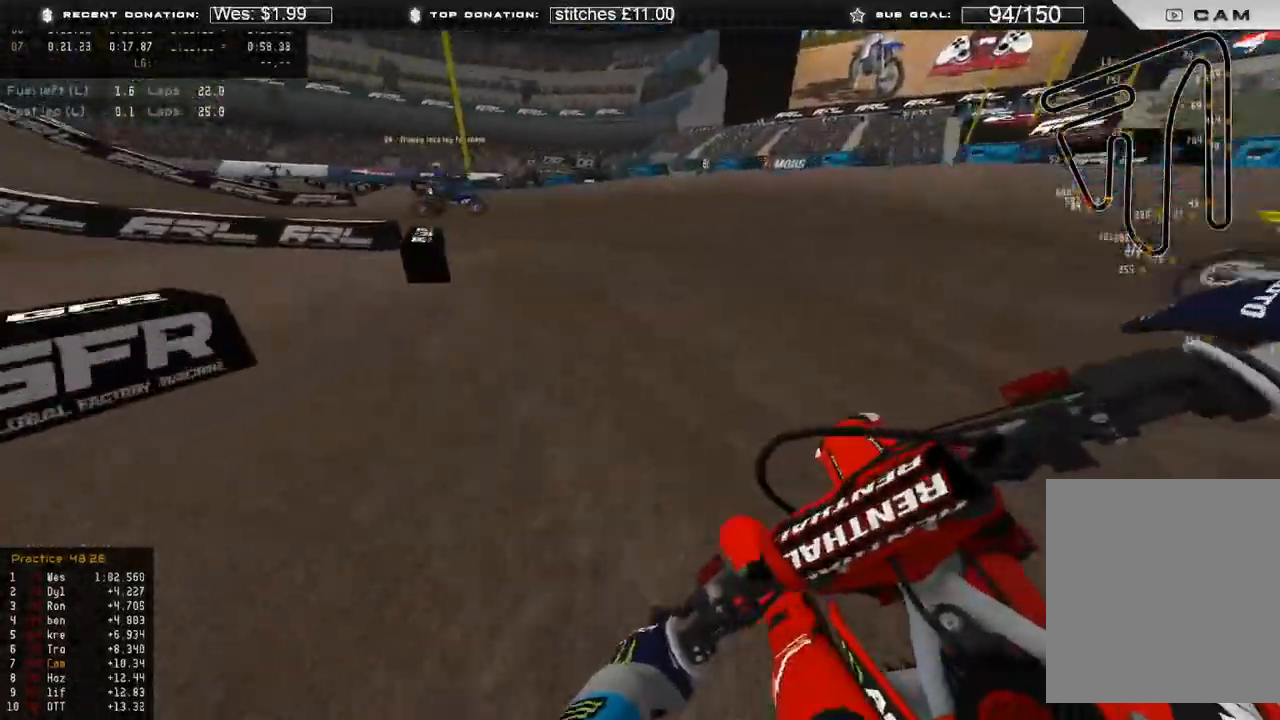
{"buttons": [], "left_stick": "up-left", "right_stick": "down-right", "events": [[133, "L2", "up"]]}
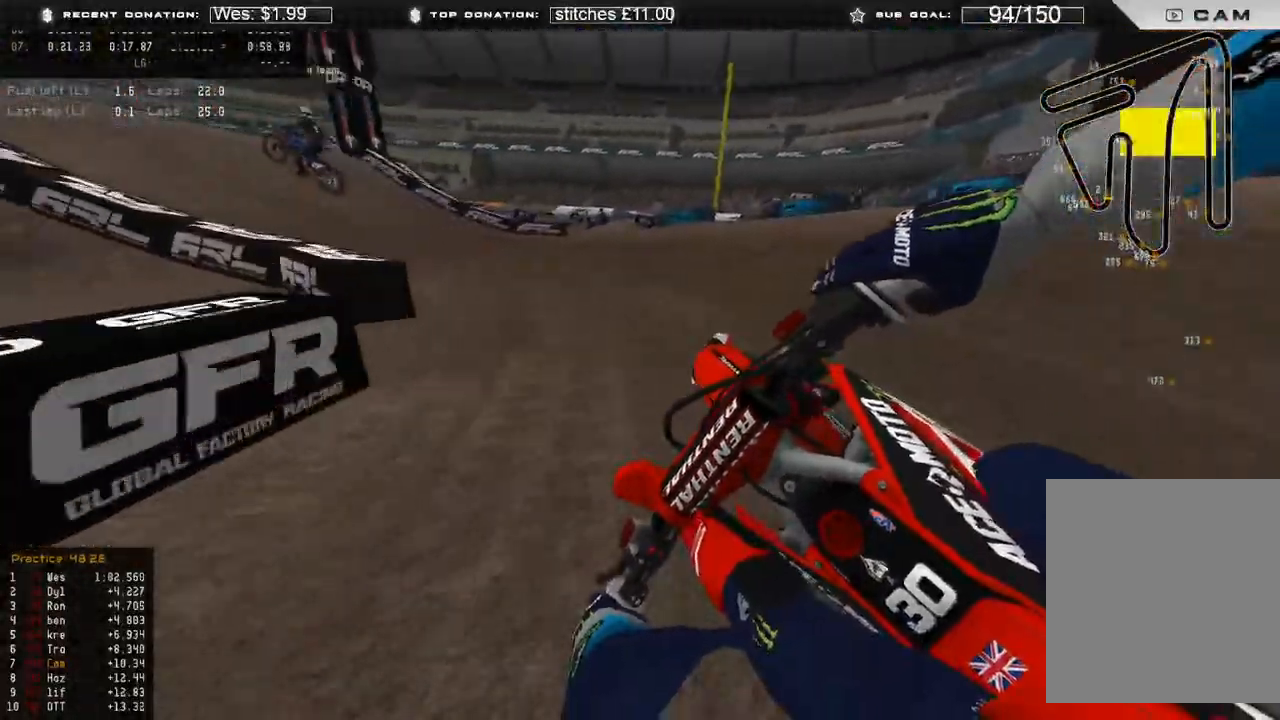
{"buttons": ["R2"], "left_stick": "up-left", "right_stick": "right"}
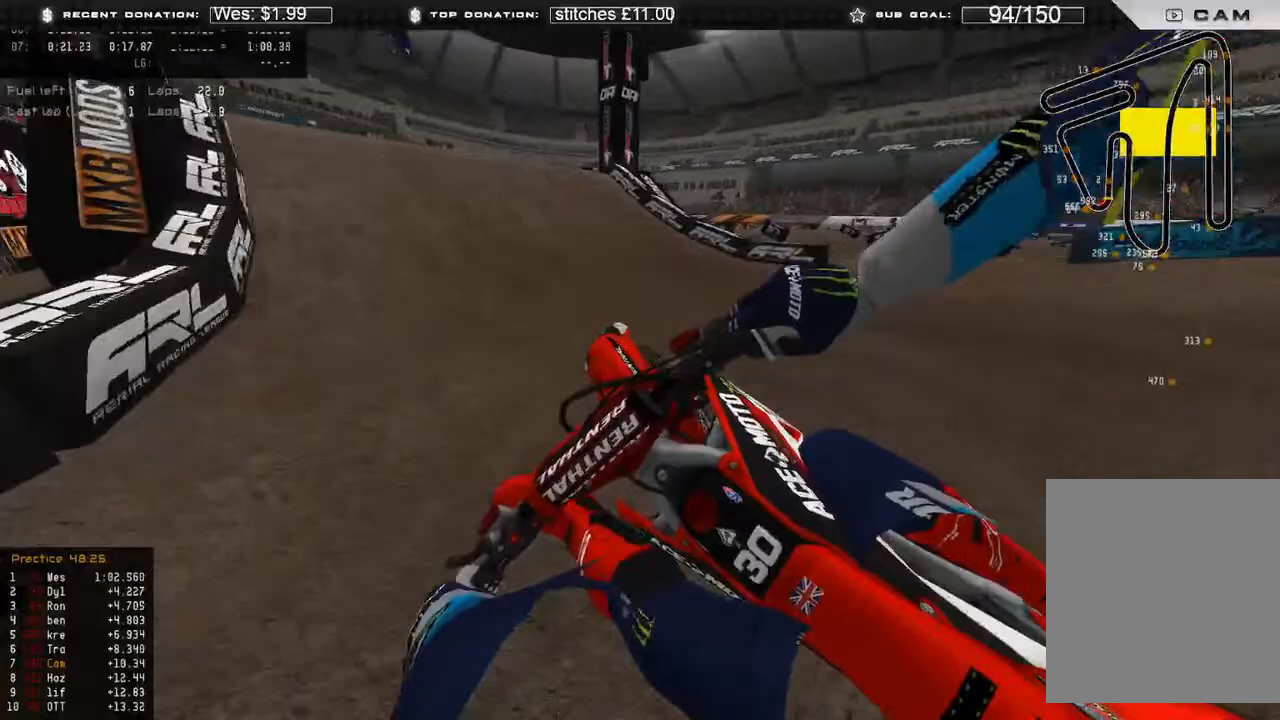
{"buttons": ["R2"], "left_stick": "up-left", "right_stick": "right", "events": []}
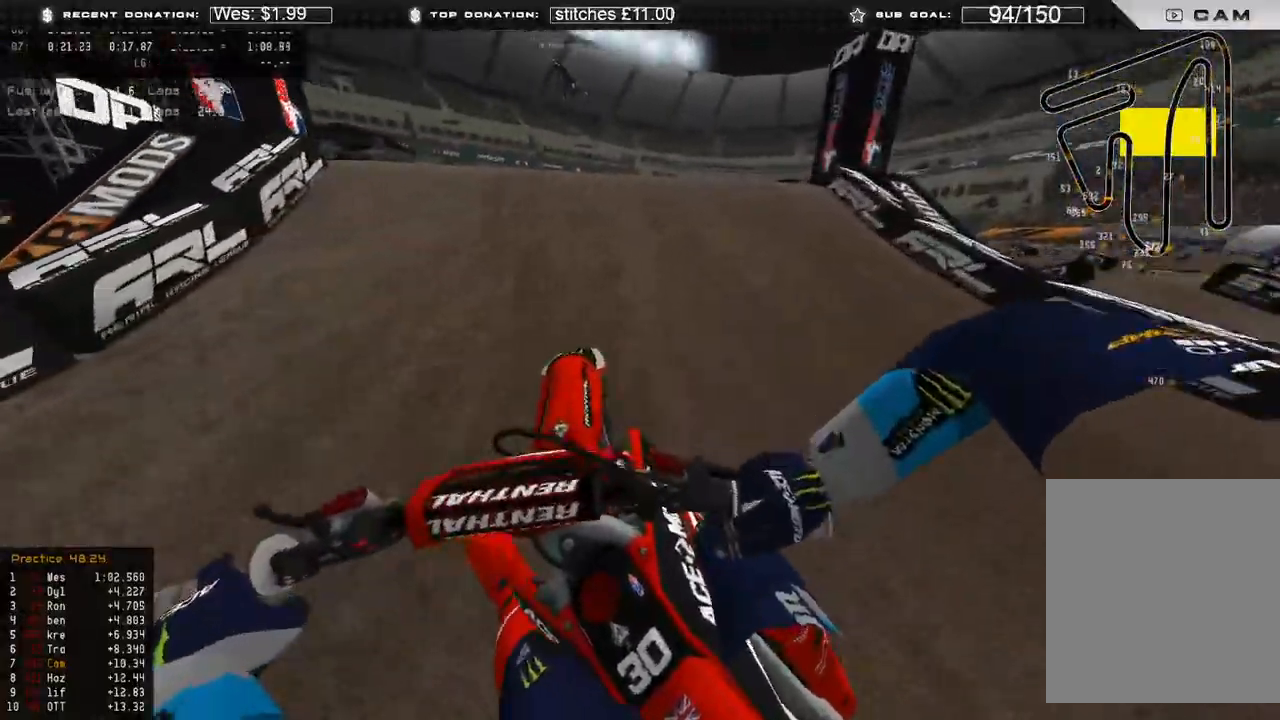
{"buttons": ["R2"], "left_stick": "up-left", "right_stick": "up-right", "events": [[267, "right_stick", "up-right"]]}
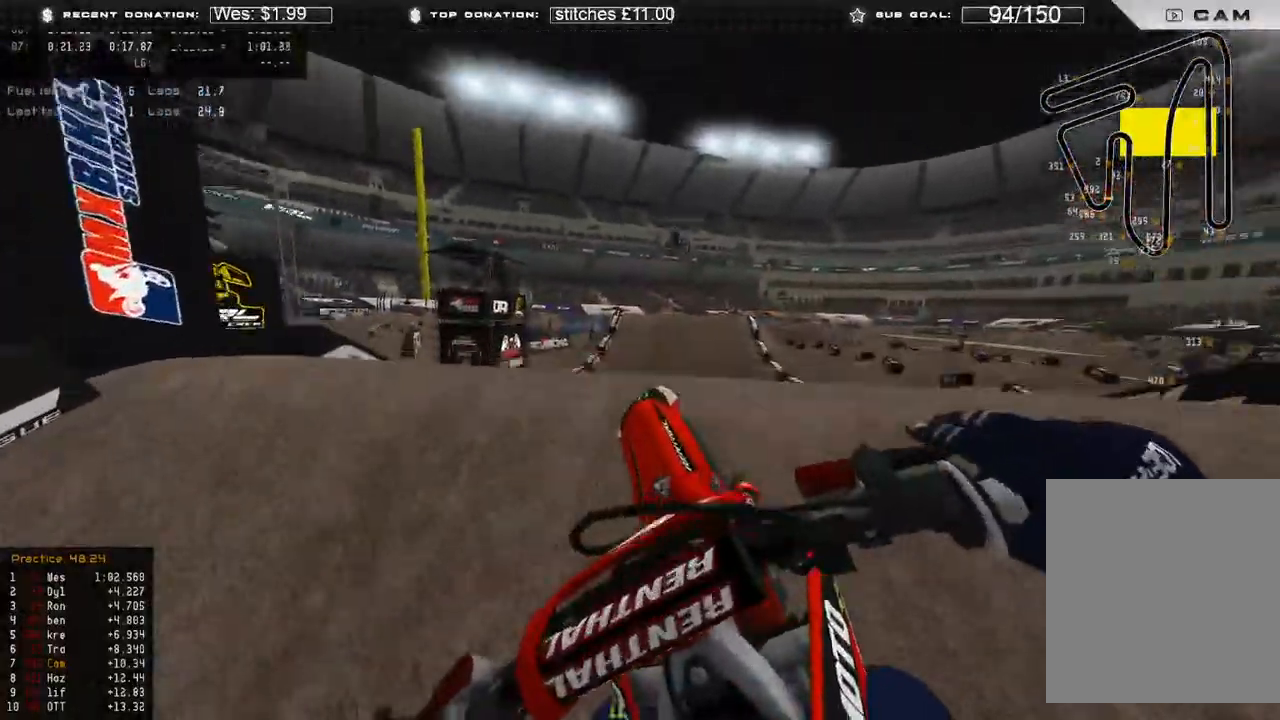
{"buttons": ["R2"], "left_stick": "center", "right_stick": "down-right", "events": [[117, "R2", "up"], [200, "right_stick", "right"], [350, "R2", "down"], [350, "right_stick", "down-right"], [383, "left_stick", "center"]]}
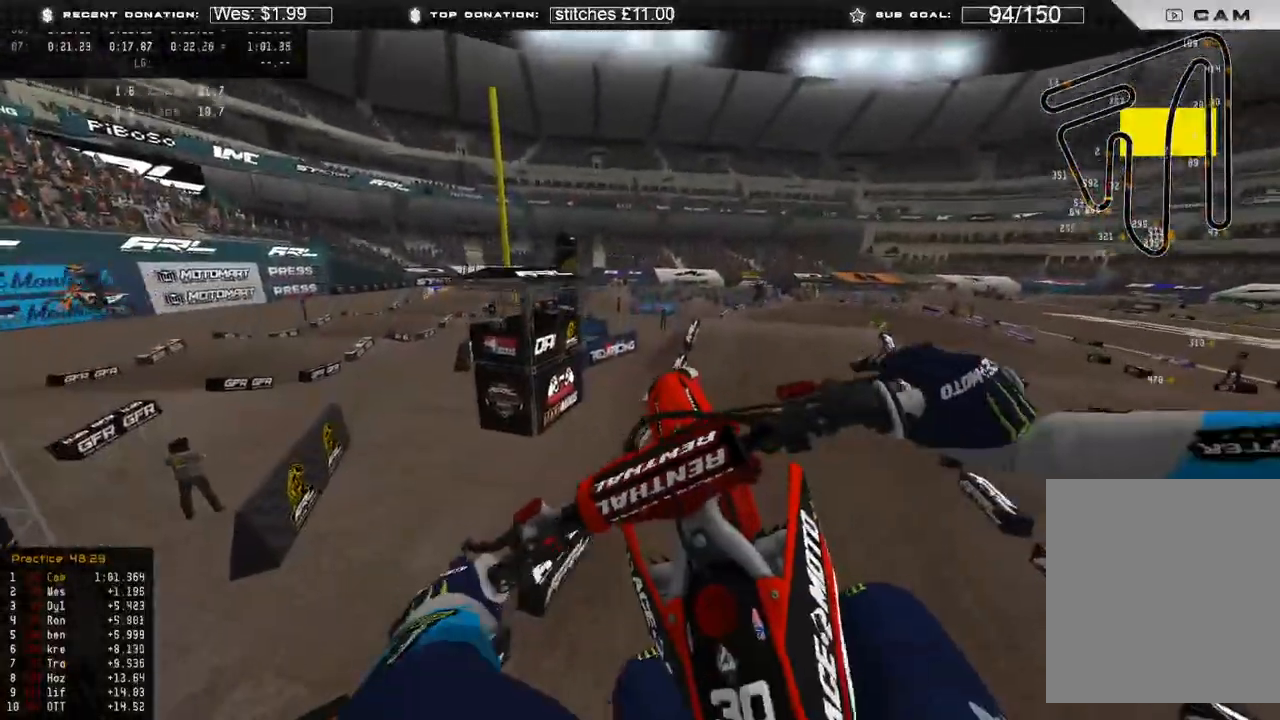
{"buttons": ["R2"], "left_stick": "center", "right_stick": "center", "events": [[17, "R3", "down"], [83, "R3", "up"], [83, "left_stick", "up-right"], [233, "R2", "up"], [233, "right_stick", "center"], [483, "R2", "down"], [483, "left_stick", "center"]]}
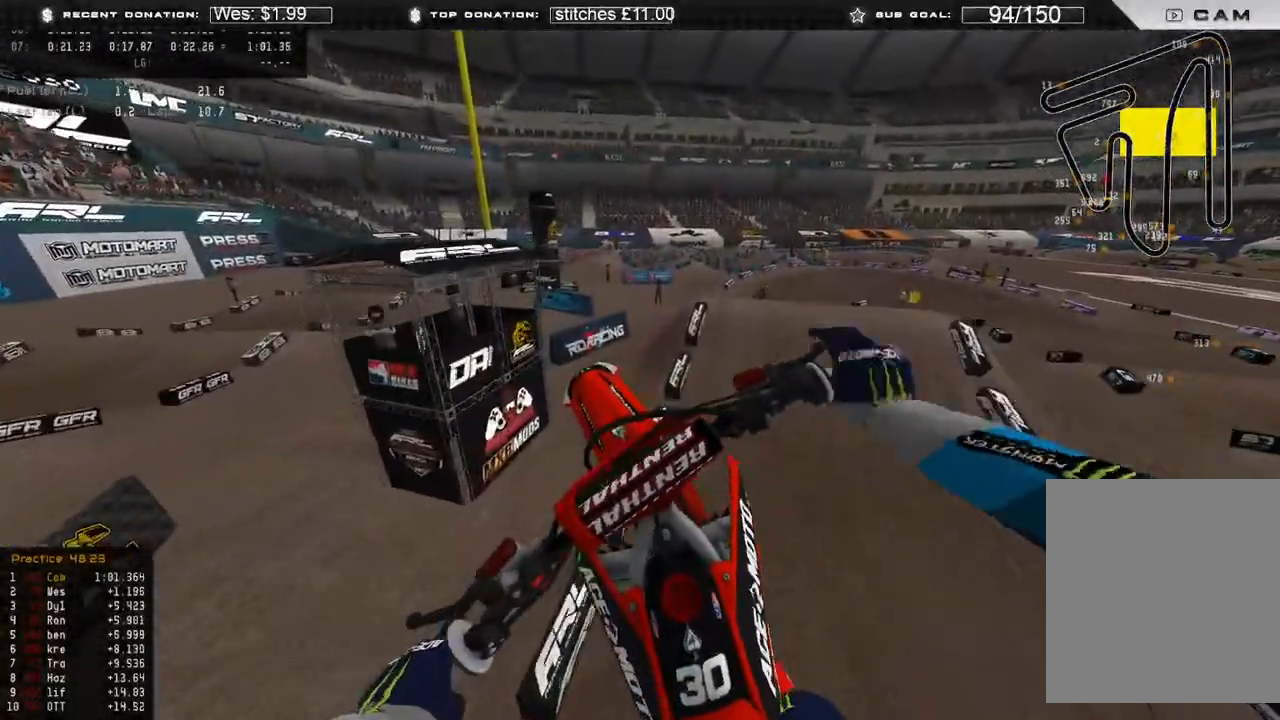
{"buttons": ["R2"], "left_stick": "up-left", "right_stick": "up", "events": [[33, "right_stick", "up"], [333, "left_stick", "up-left"]]}
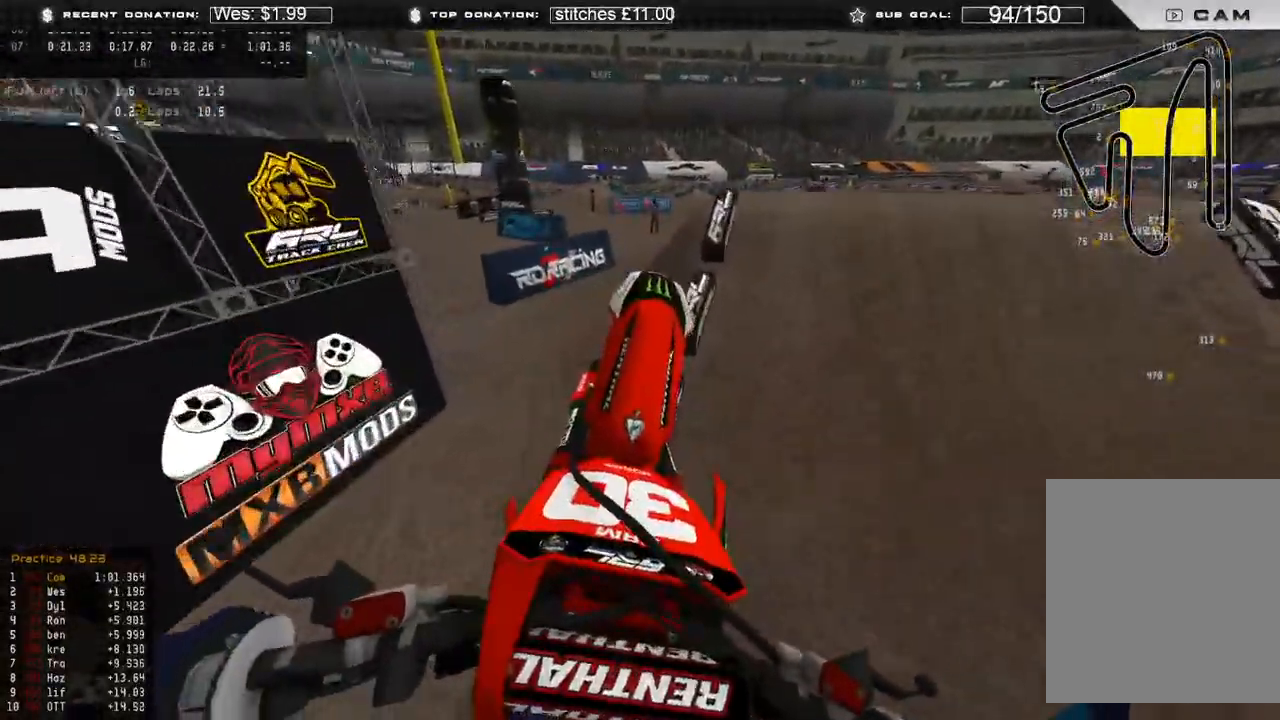
{"buttons": [], "left_stick": "up-left", "right_stick": "center", "events": [[67, "R2", "up"], [233, "right_stick", "center"]]}